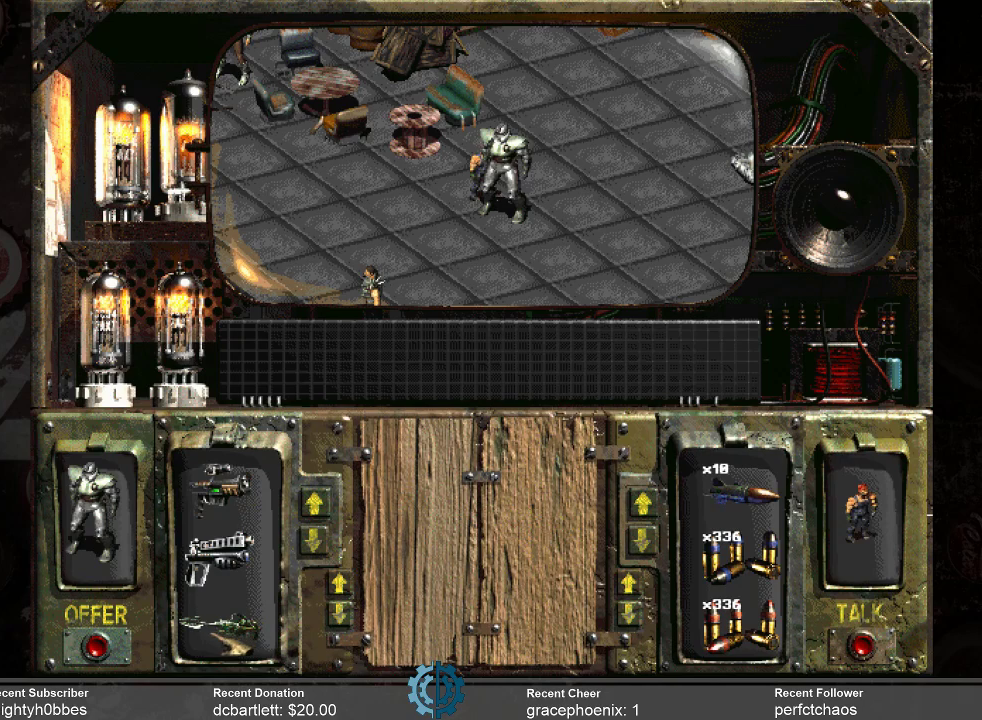
Gameplay with keyboard and mouse; each line is a JSON object with the keys and mouse buttons held at the frame after it. "events" lists presses ("down") and releases ("up") of ".", "/", "0", "1", "2", "3", "4", "5", "6", "7", "8", "9", "a", "alt_l", "alt_r", "b", "backslash", "backspace", "c", "caps_lock", "comma", "ctrl_l", "ctrl_r", "d", "e", "equals", "f", "g", "h", "i", "j", "k", "l", "lbracket", "m", "minus", "n", "o", "p", "q", "quote", "r", "rbracket", "return", "s", "semicolon", "shift_l", "shift_r", "space", "super_l", "super_r", "t", "tab", "tilde", "u", "v", "w", "x", "y", "z", "mouse_left" and "mouse_right" between this image and that frame as [ms after this image, input, new state], when the widget could be followed in between. "mouse_left", "mouse_right" = the "left", "right" buttons of the "mouse" list. No other keys are recorded. Not read: mouse_move.
{"keys": [], "mouse": ["left"], "events": [[100, "mouse_left", "down"]]}
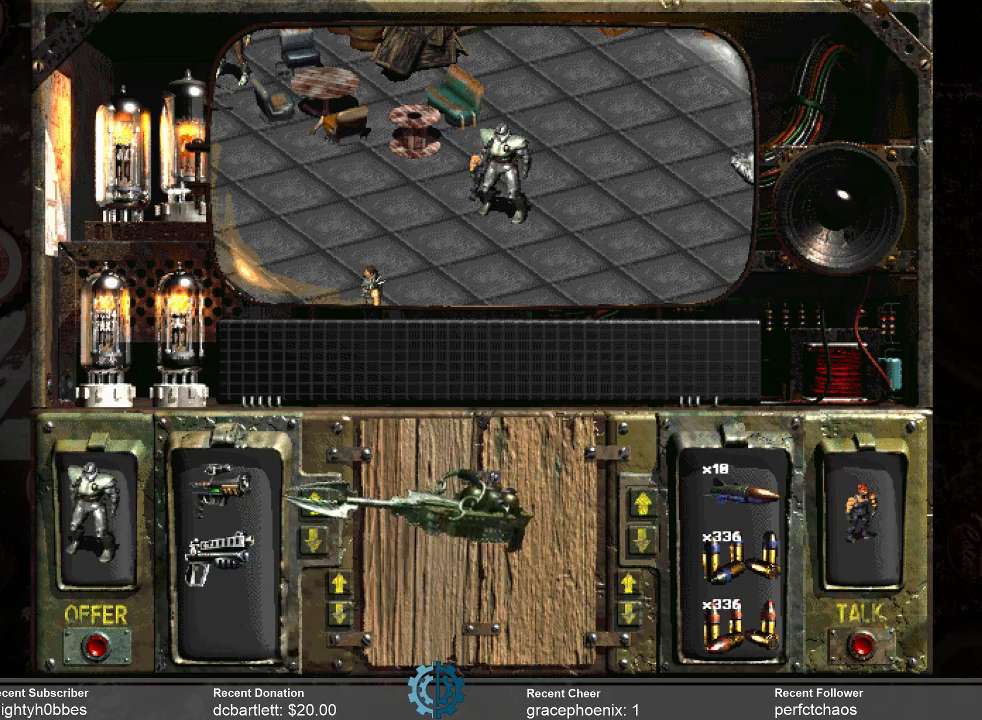
{"keys": [], "mouse": [], "events": [[234, "mouse_left", "up"]]}
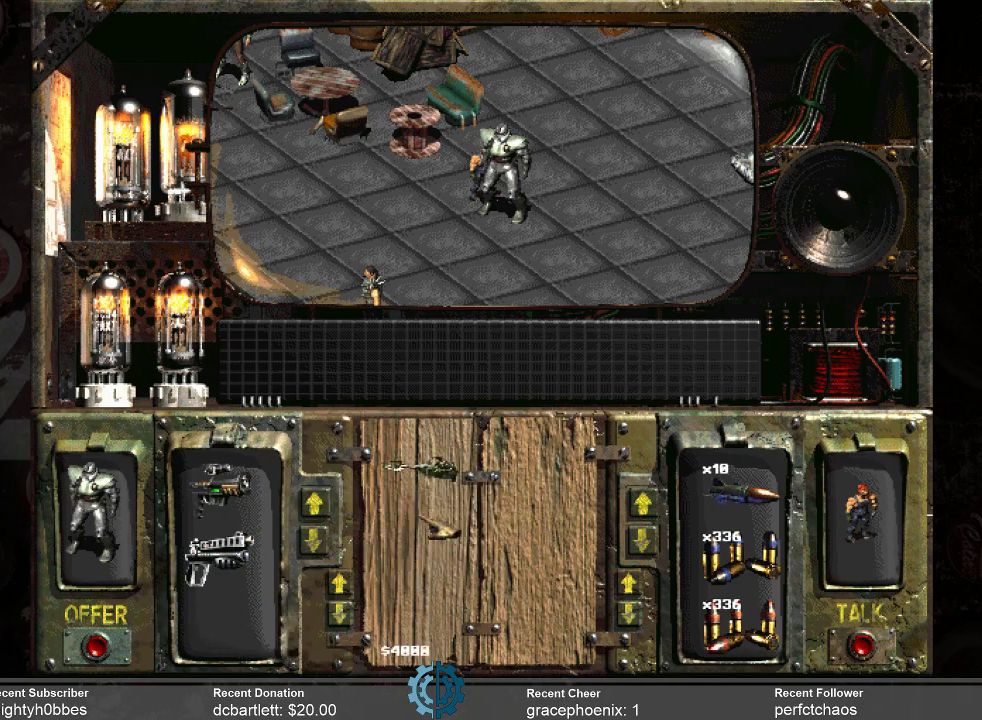
{"keys": [], "mouse": [], "events": []}
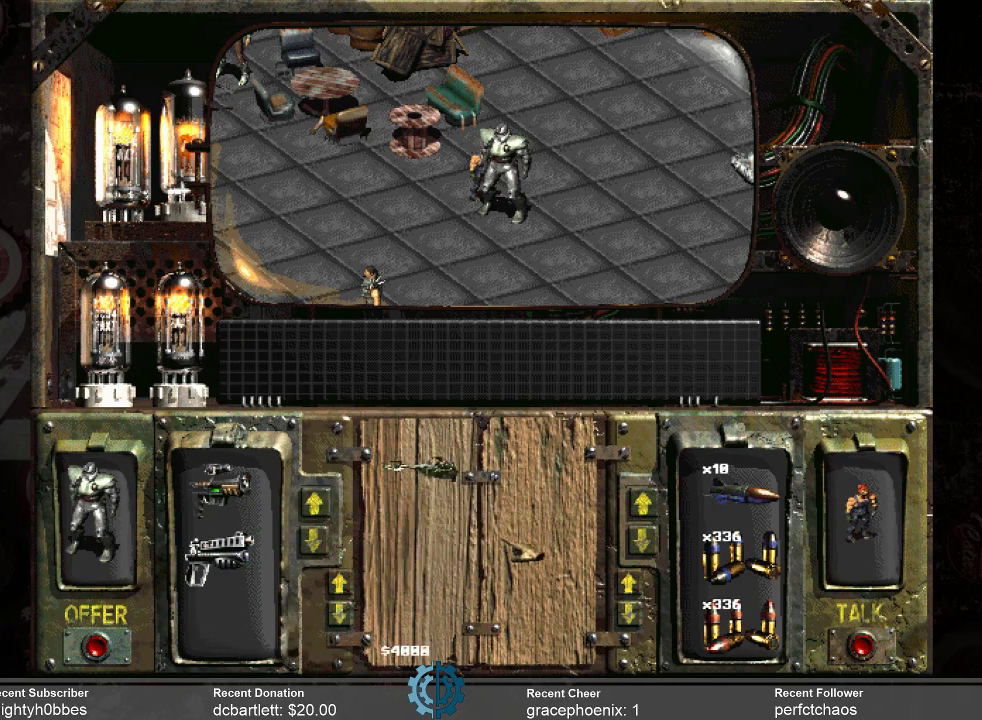
{"keys": [], "mouse": [], "events": []}
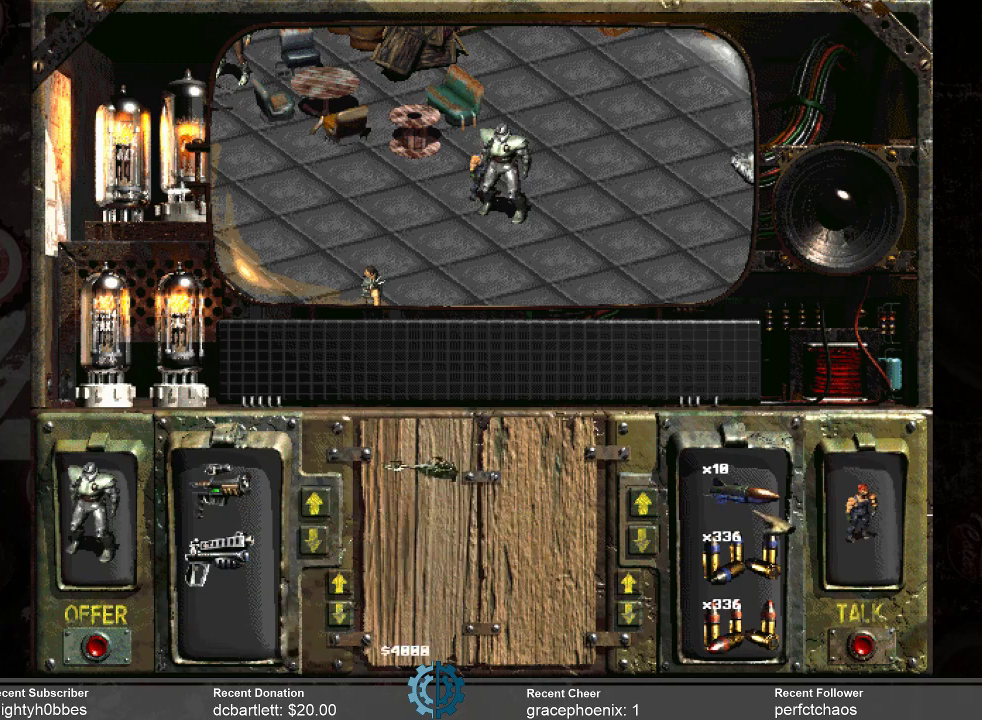
{"keys": [], "mouse": [], "events": []}
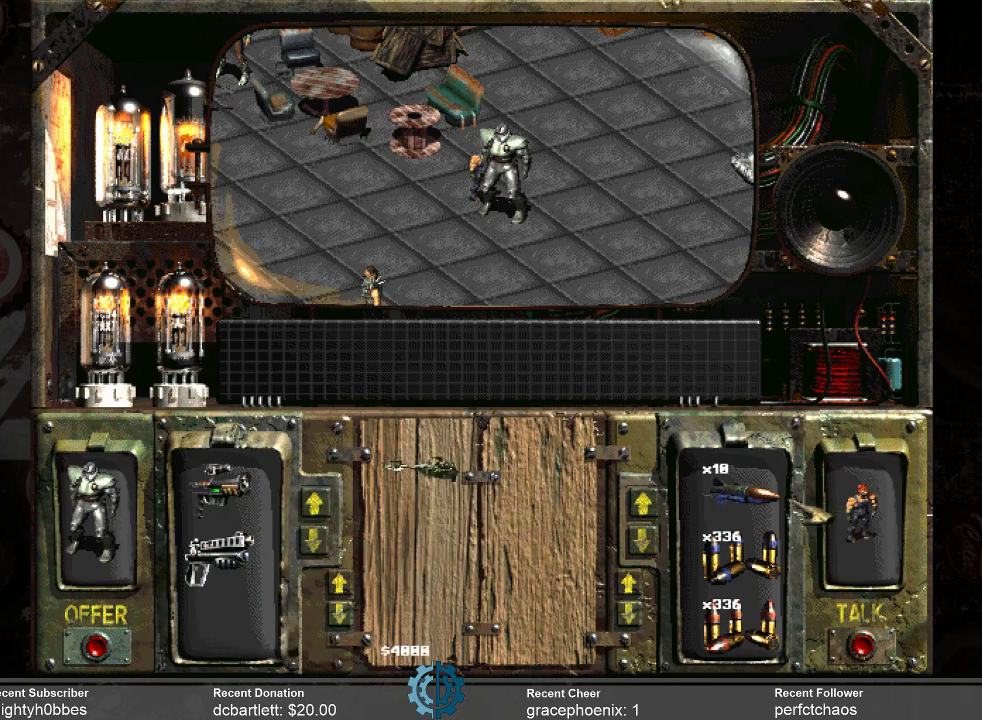
{"keys": [], "mouse": [], "events": []}
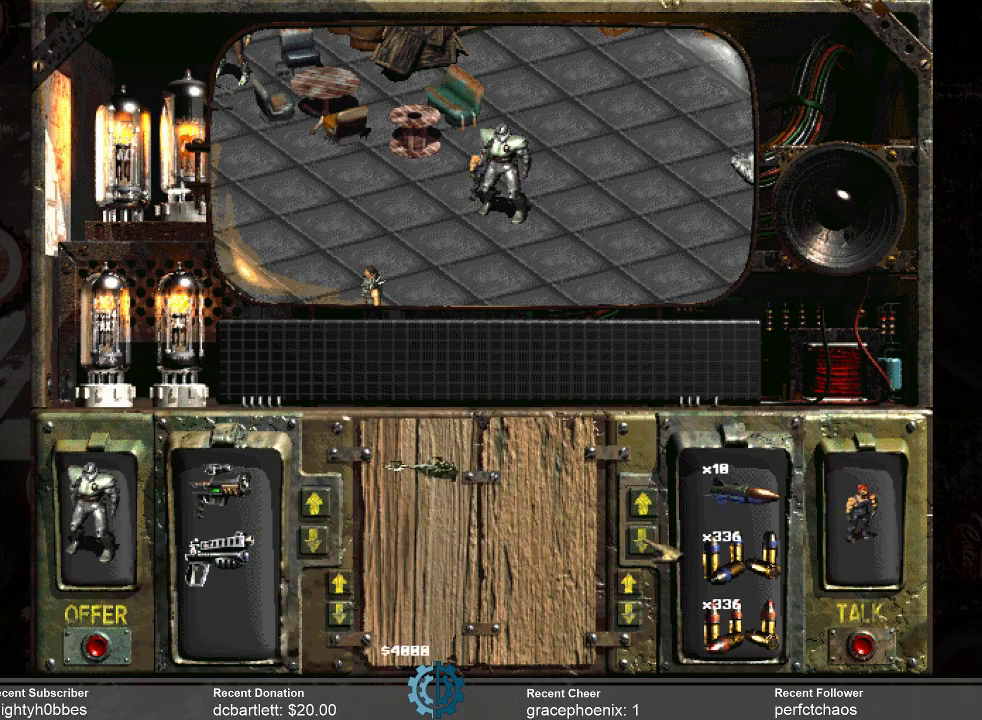
{"keys": [], "mouse": ["left"], "events": [[234, "mouse_left", "down"], [334, "mouse_left", "up"], [434, "mouse_left", "down"]]}
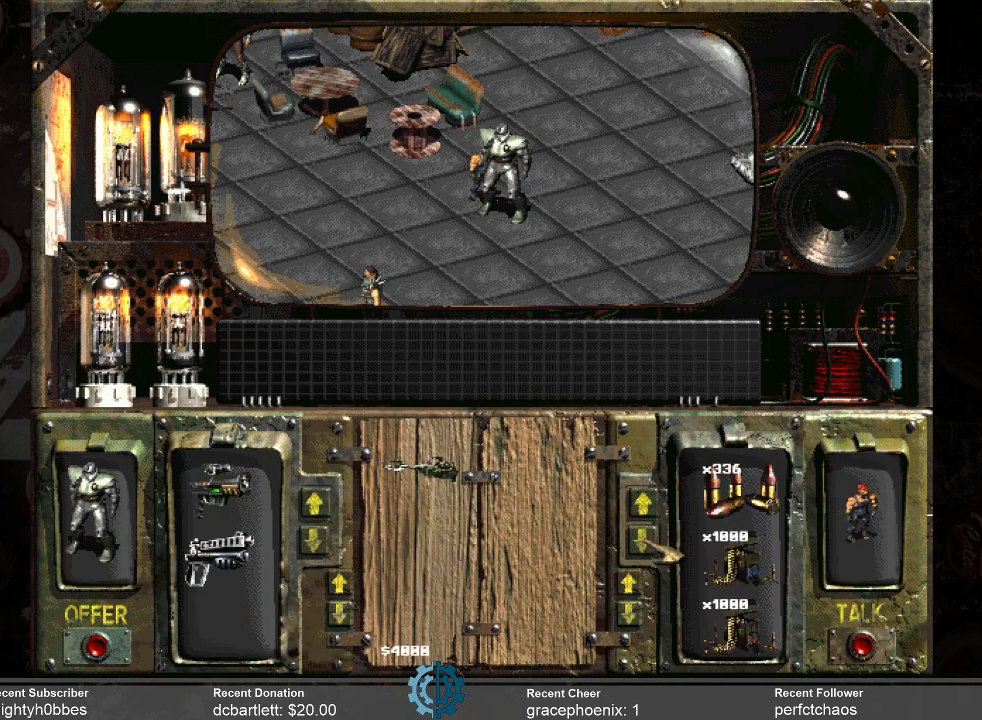
{"keys": [], "mouse": ["left"], "events": [[34, "mouse_left", "up"], [300, "mouse_left", "down"], [400, "mouse_left", "up"], [500, "mouse_left", "down"]]}
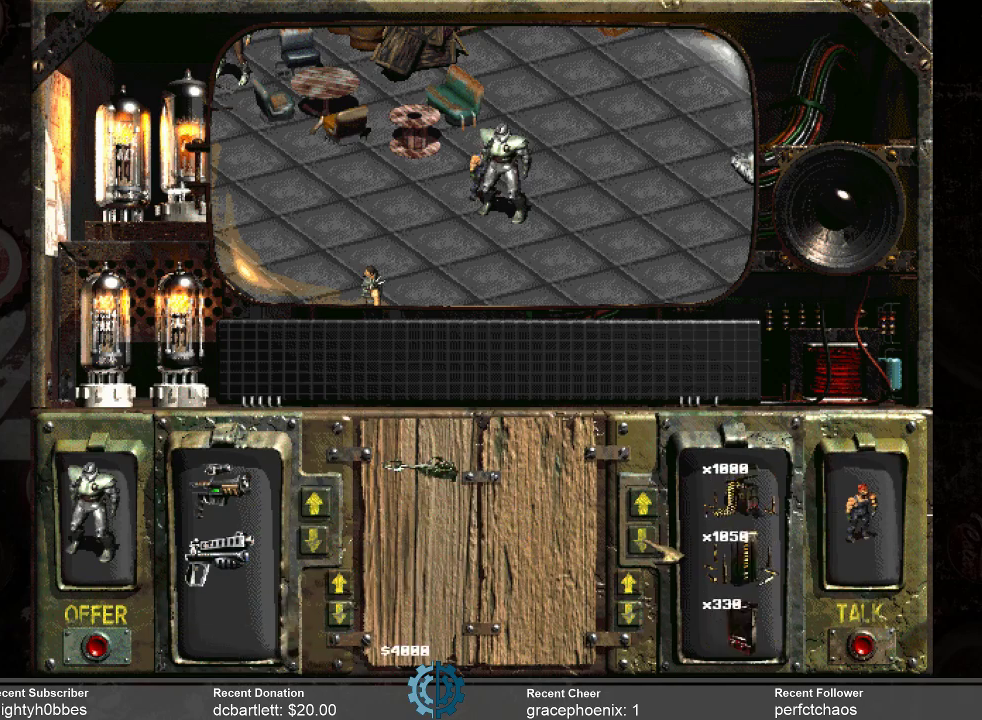
{"keys": [], "mouse": [], "events": [[100, "mouse_left", "up"], [234, "mouse_left", "down"], [267, "mouse_left", "up"], [434, "mouse_left", "down"], [500, "mouse_left", "up"]]}
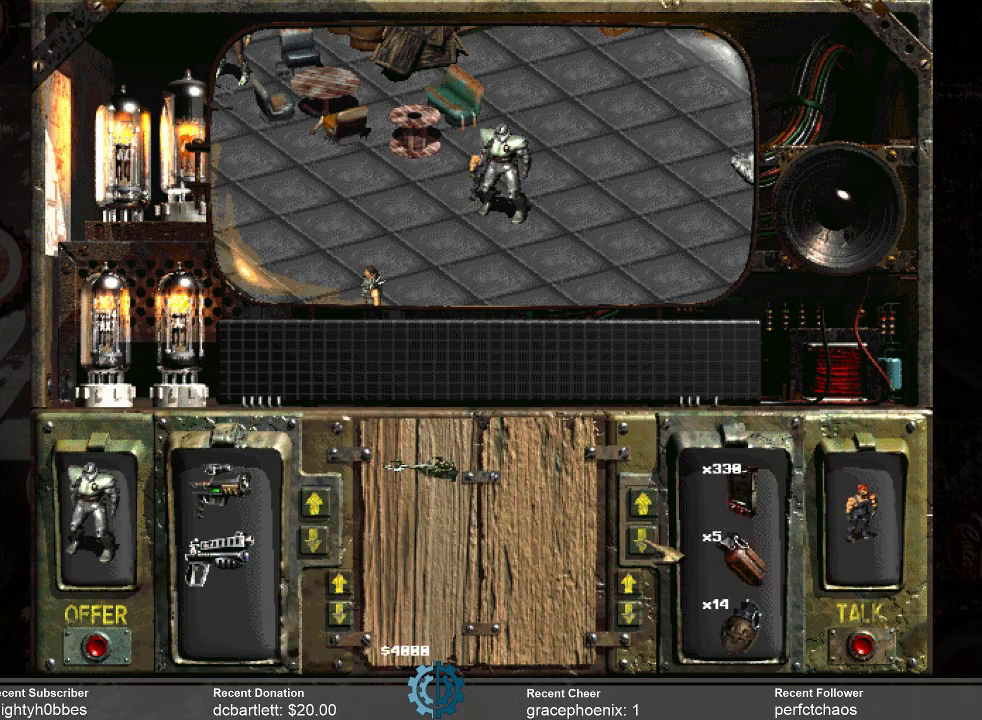
{"keys": [], "mouse": [], "events": [[234, "mouse_left", "down"], [334, "mouse_left", "up"]]}
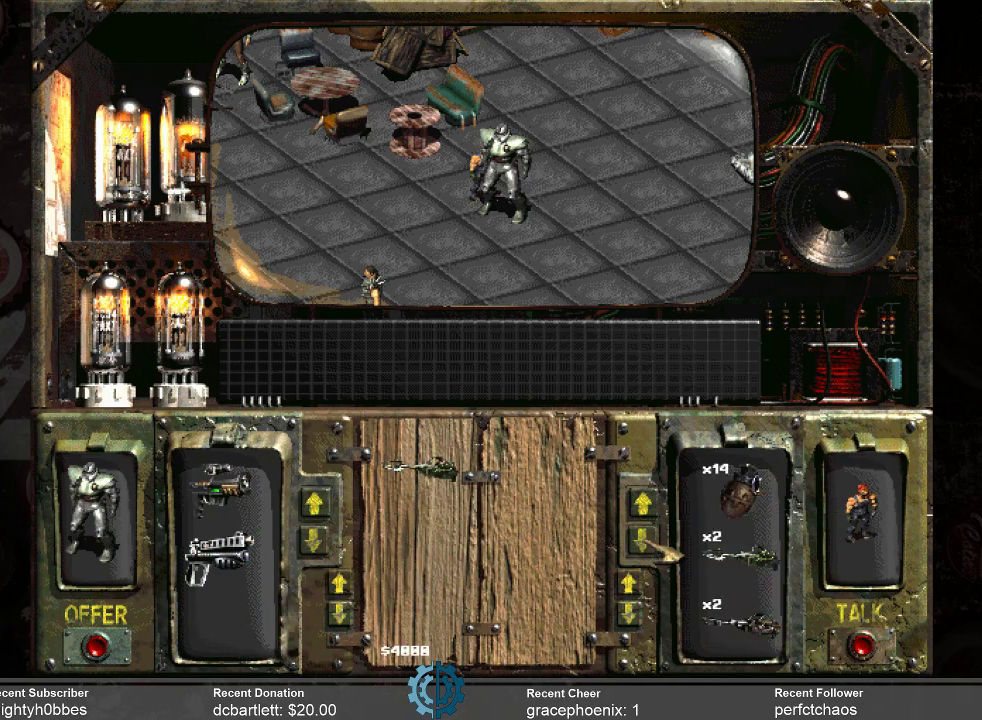
{"keys": [], "mouse": [], "events": [[34, "mouse_left", "down"], [67, "mouse_left", "up"]]}
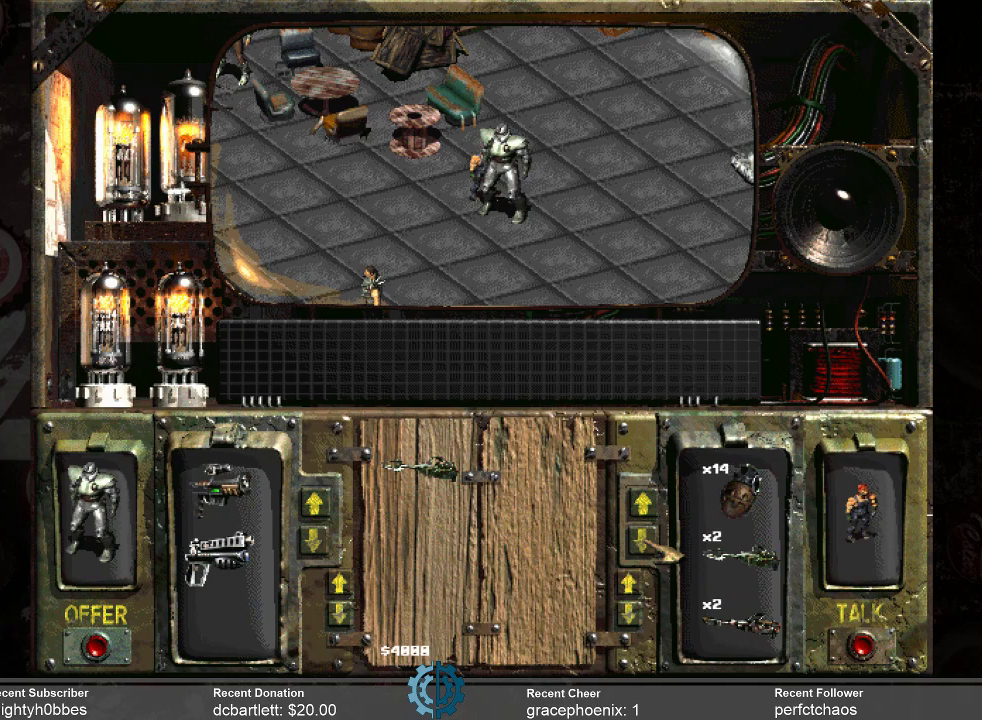
{"keys": [], "mouse": [], "events": [[334, "mouse_left", "down"], [434, "mouse_left", "up"]]}
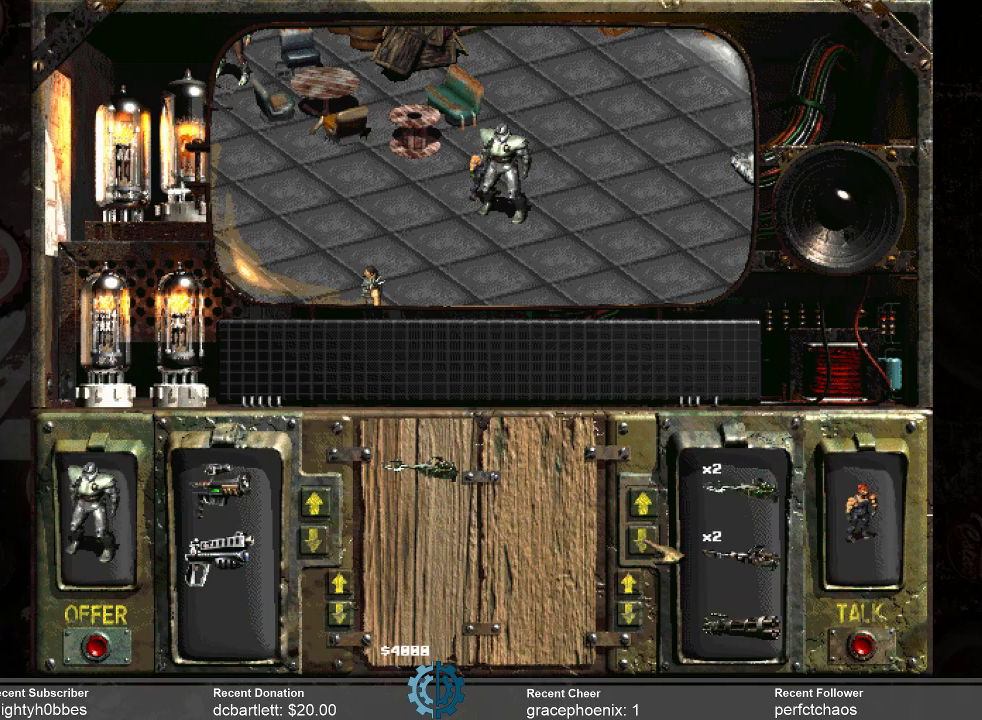
{"keys": [], "mouse": ["left"], "events": [[100, "mouse_left", "down"], [234, "mouse_left", "up"], [434, "mouse_left", "down"]]}
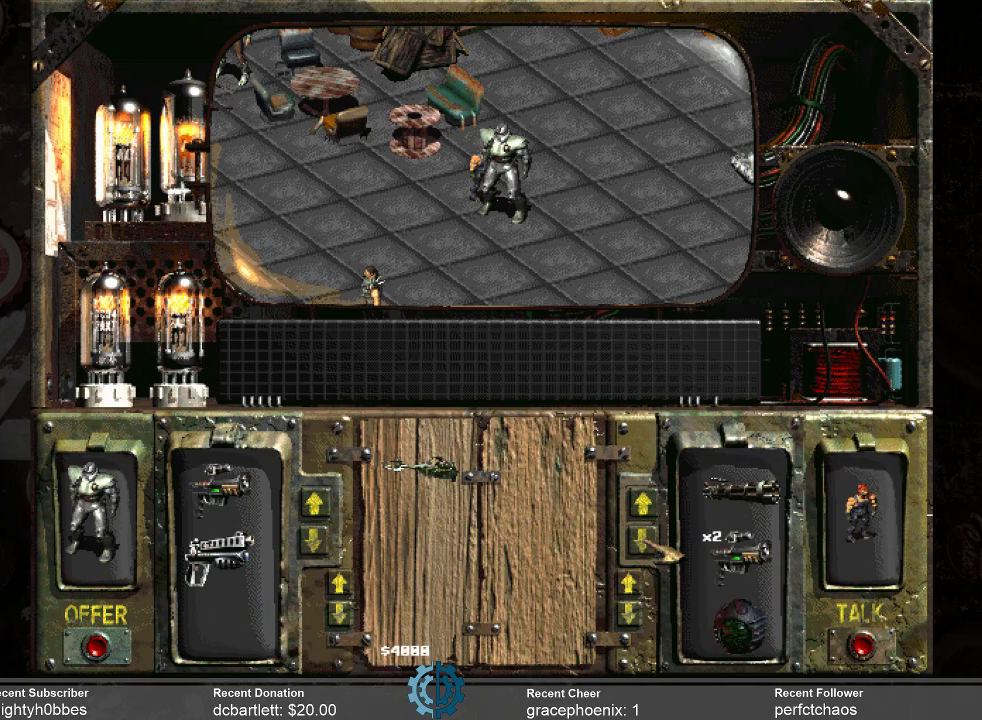
{"keys": [], "mouse": ["left"], "events": [[34, "mouse_left", "up"], [167, "mouse_left", "down"], [267, "mouse_left", "up"], [500, "mouse_left", "down"]]}
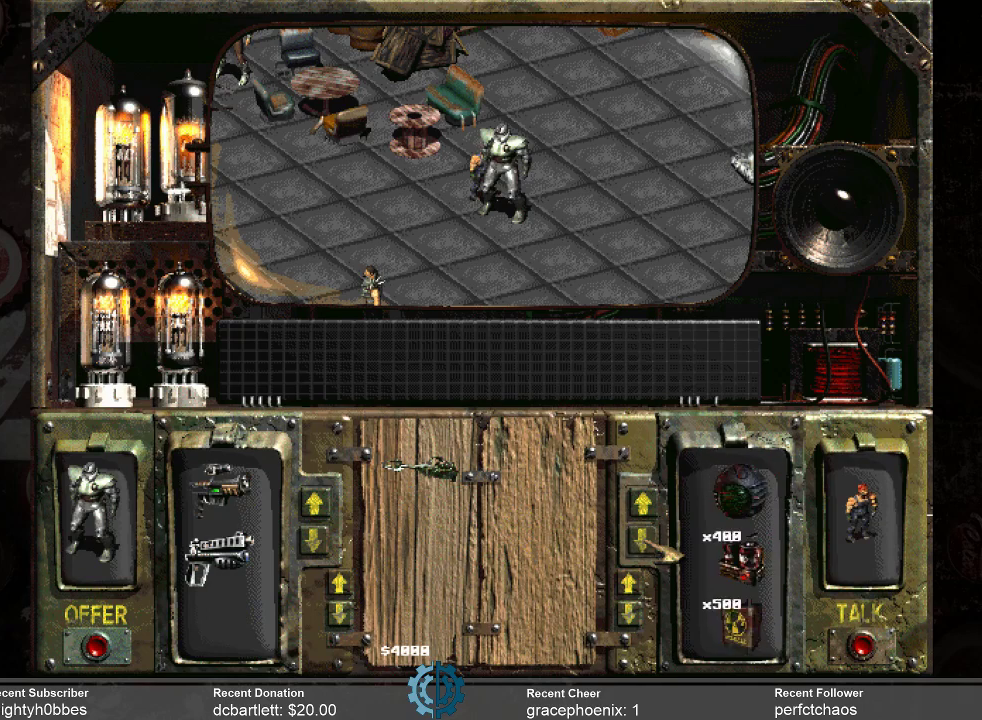
{"keys": [], "mouse": [], "events": [[34, "mouse_left", "up"]]}
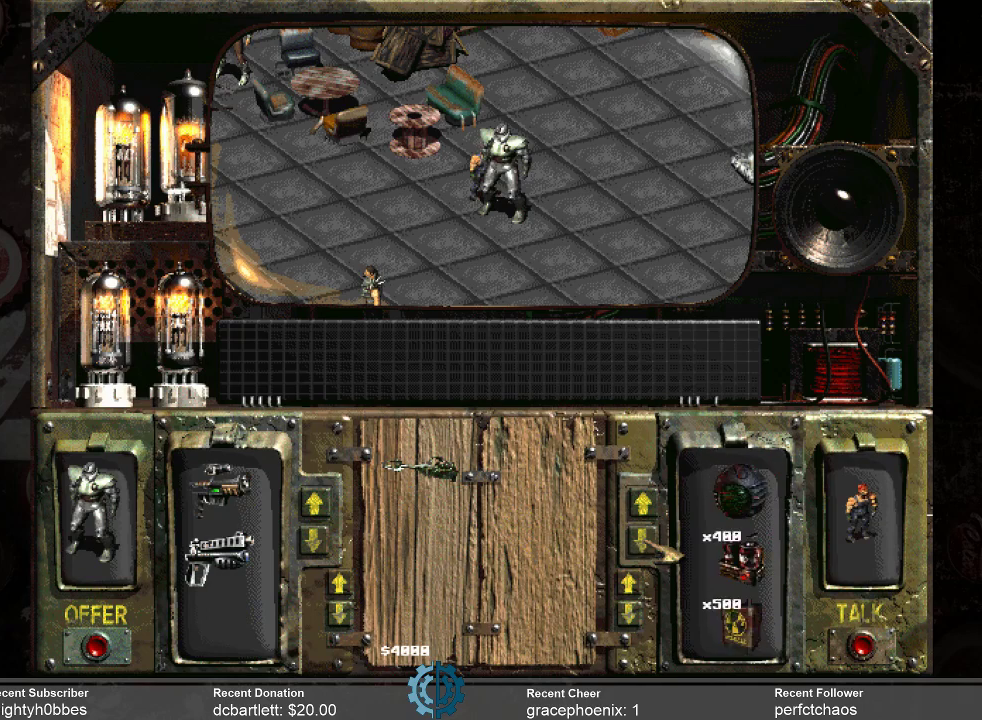
{"keys": [], "mouse": [], "events": []}
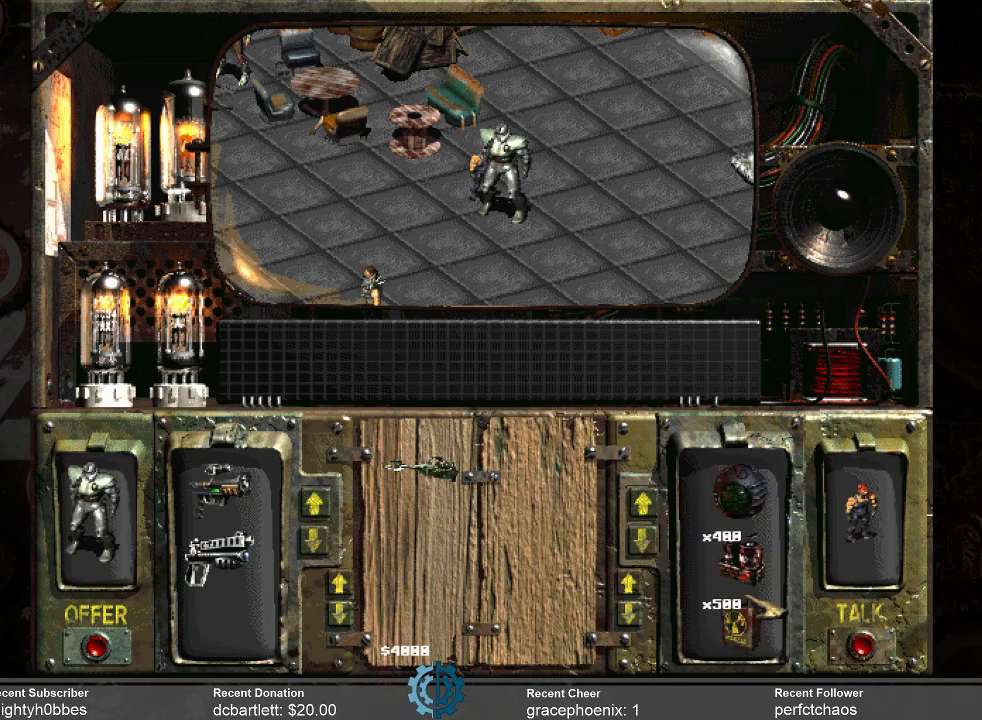
{"keys": [], "mouse": [], "events": []}
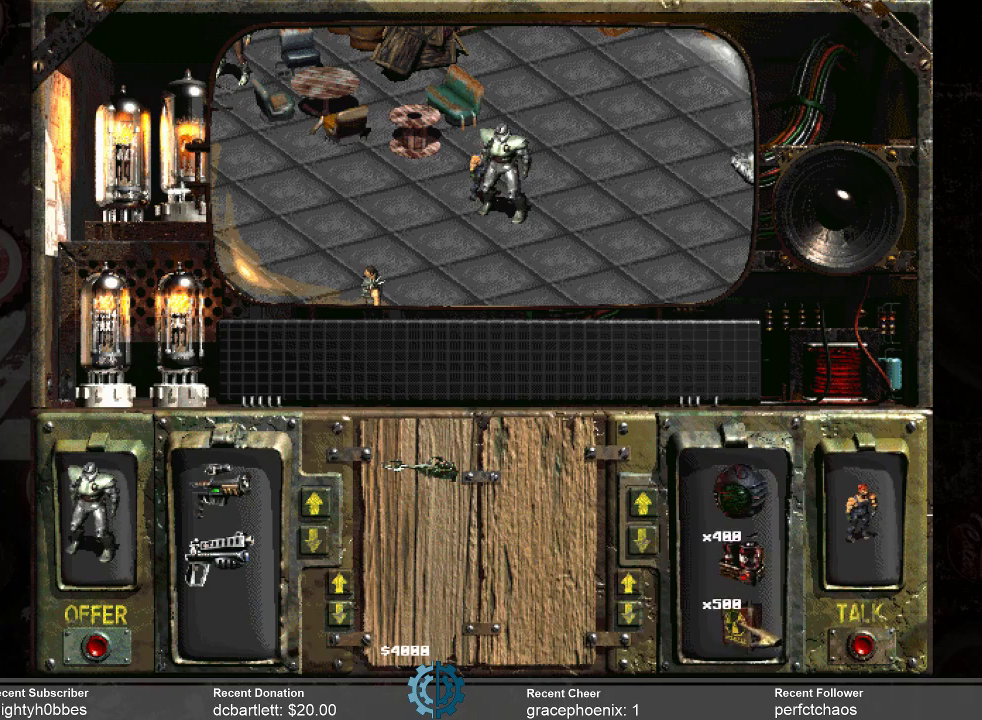
{"keys": [], "mouse": ["left"], "events": [[34, "mouse_left", "down"]]}
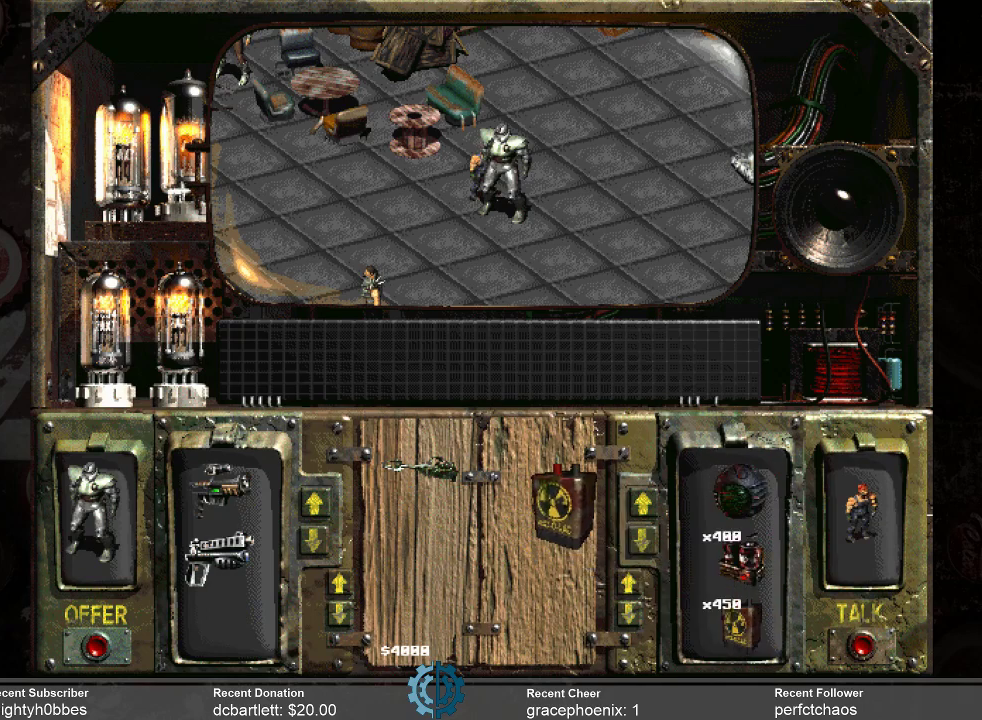
{"keys": [], "mouse": ["left"], "events": []}
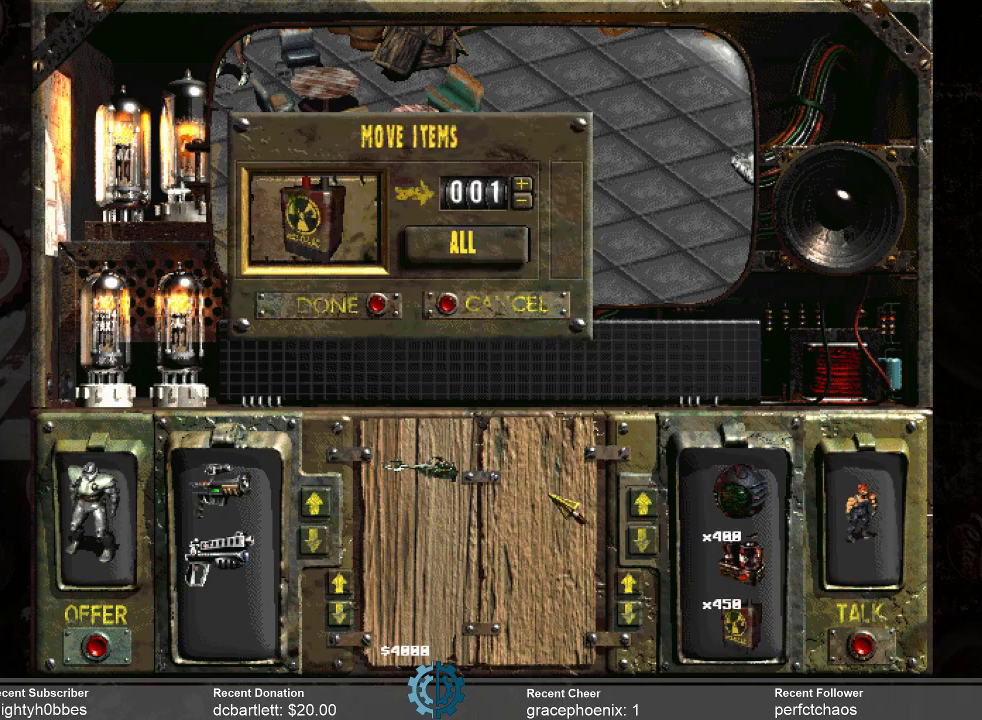
{"keys": [], "mouse": [], "events": [[34, "mouse_left", "up"]]}
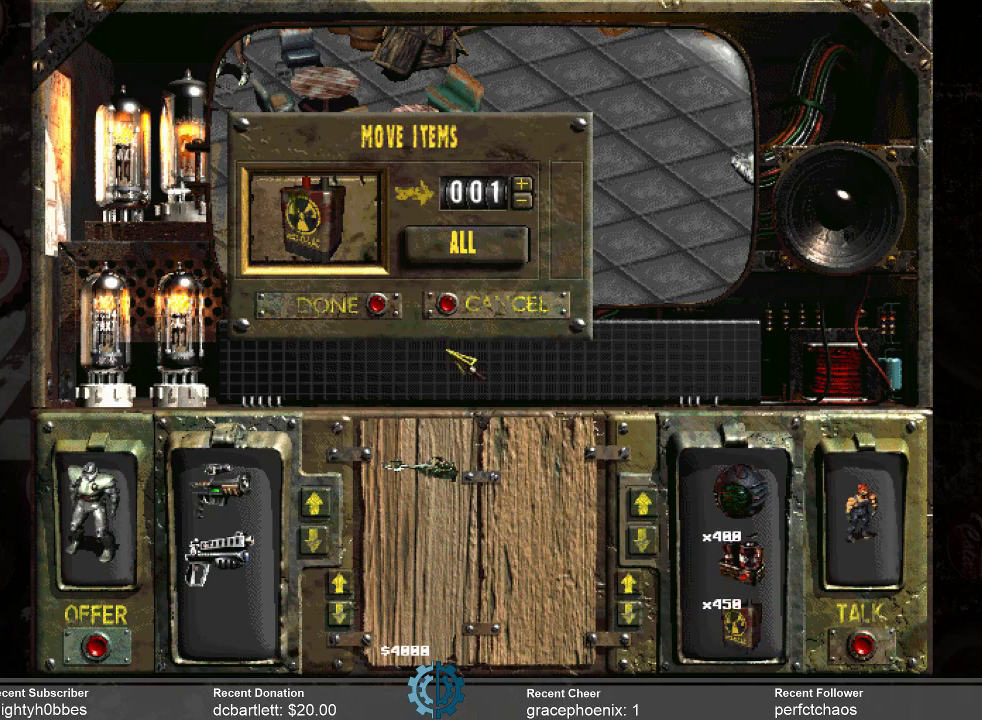
{"keys": [], "mouse": [], "events": []}
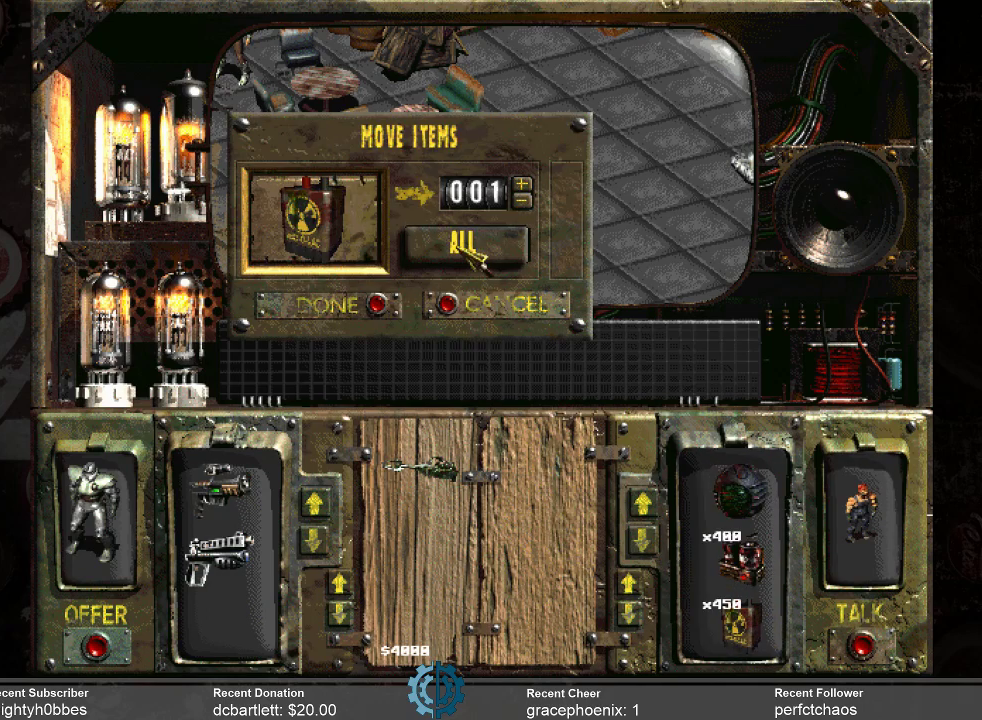
{"keys": [], "mouse": [], "events": [[67, "mouse_left", "down"], [167, "mouse_left", "up"]]}
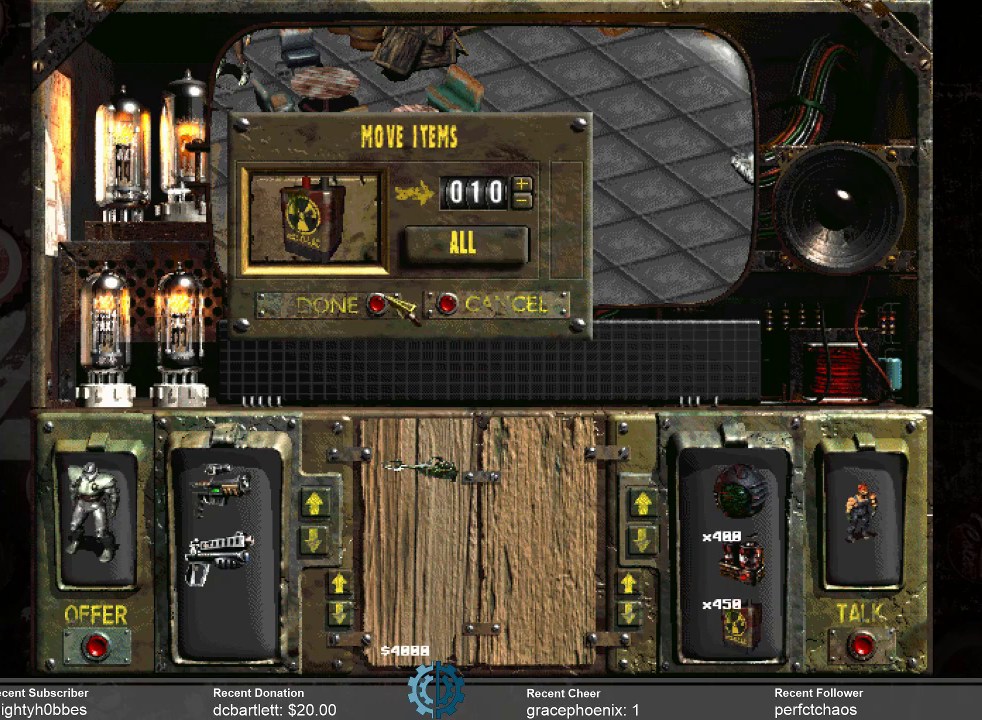
{"keys": [], "mouse": [], "events": [[367, "mouse_left", "down"], [400, "mouse_left", "up"]]}
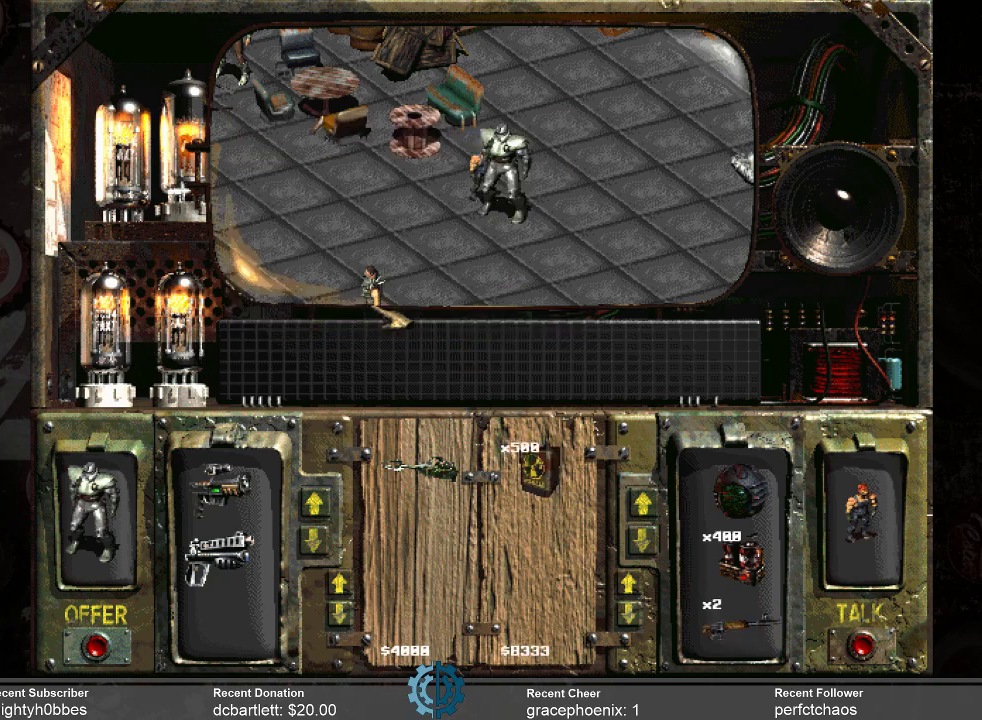
{"keys": [], "mouse": [], "events": []}
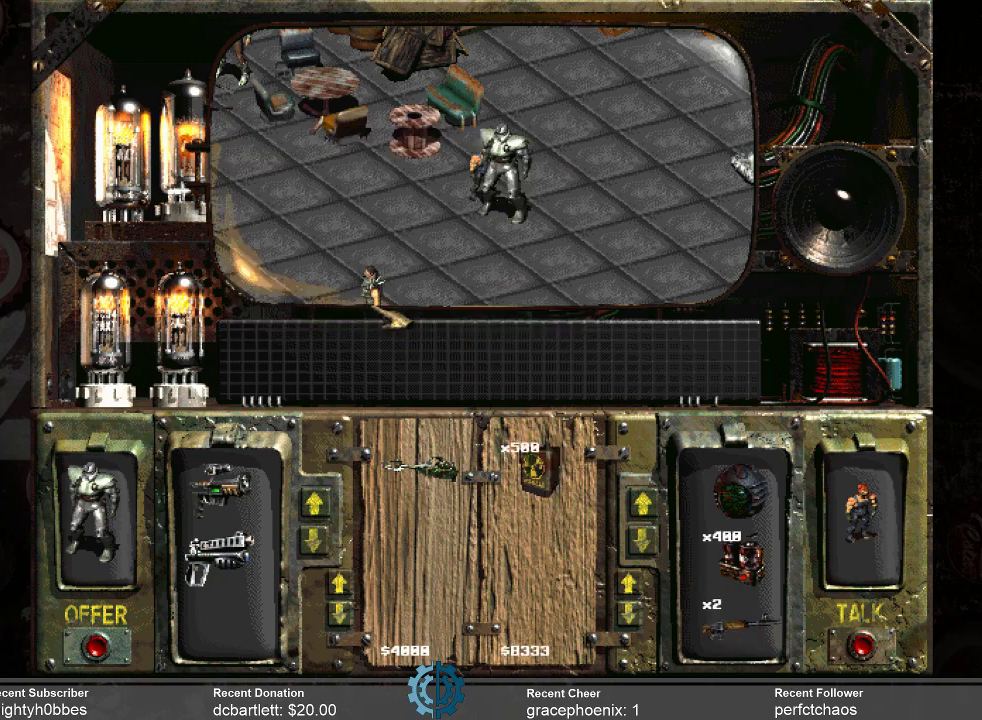
{"keys": [], "mouse": [], "events": []}
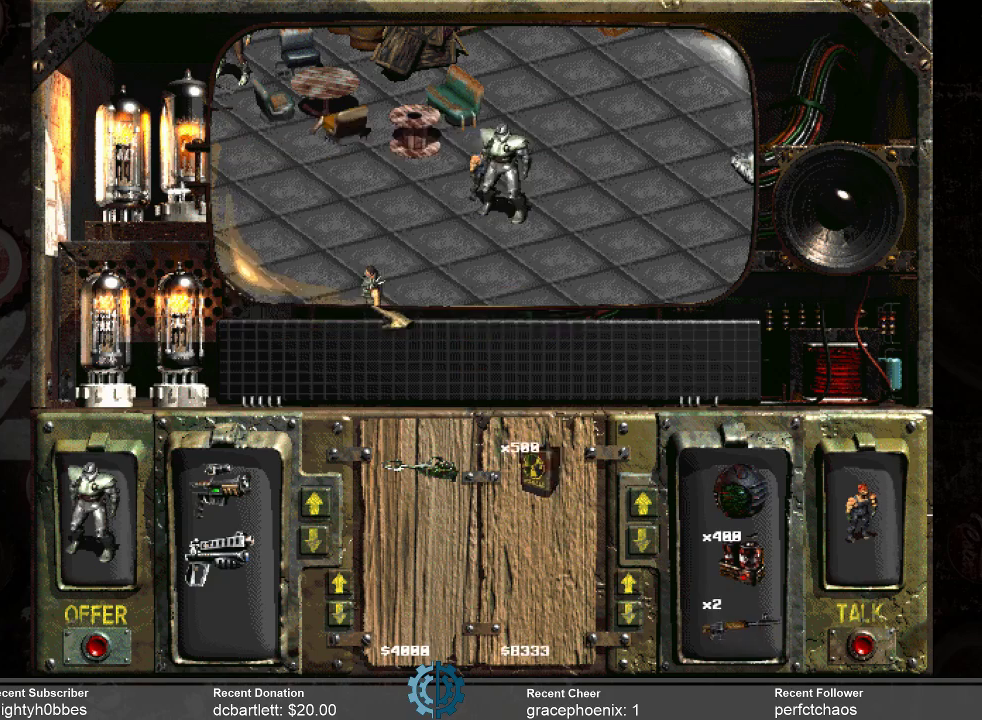
{"keys": [], "mouse": [], "events": []}
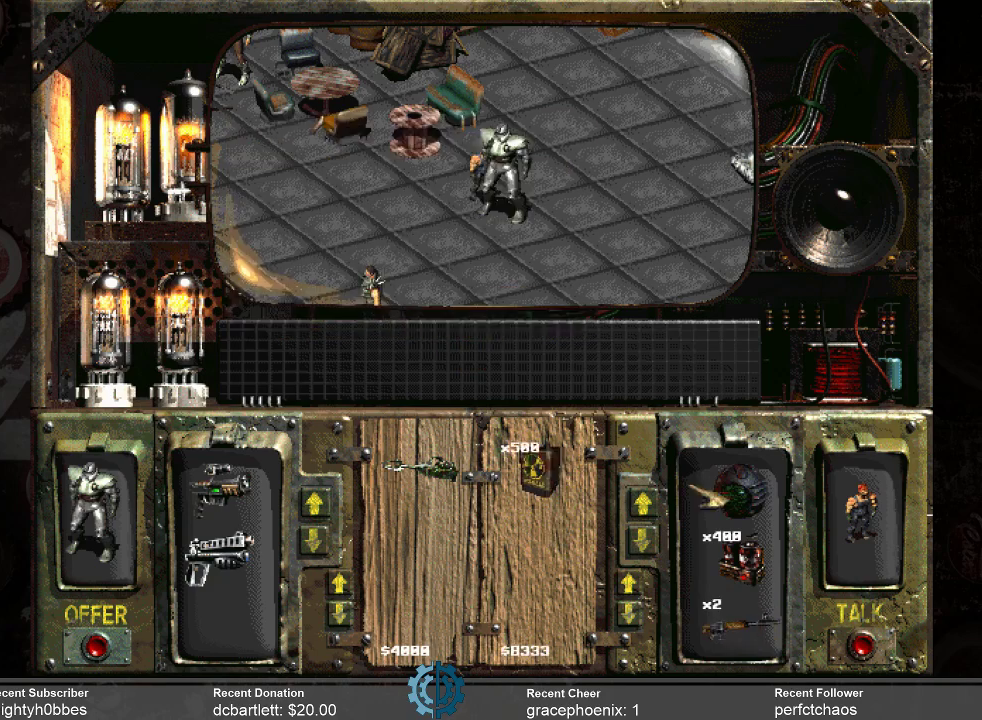
{"keys": [], "mouse": [], "events": []}
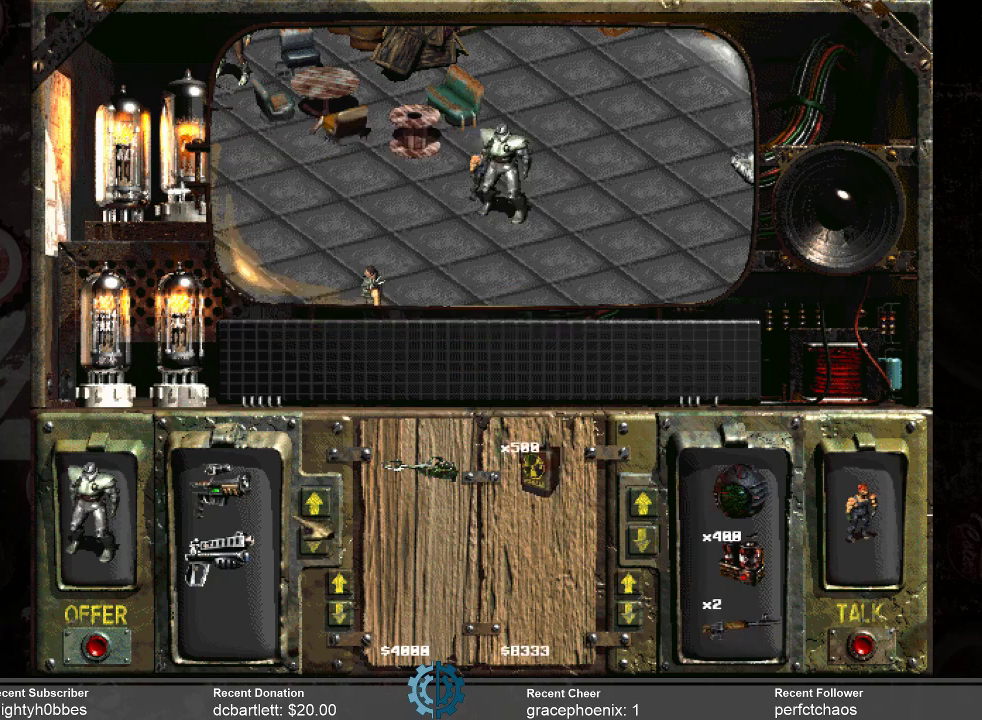
{"keys": [], "mouse": [], "events": []}
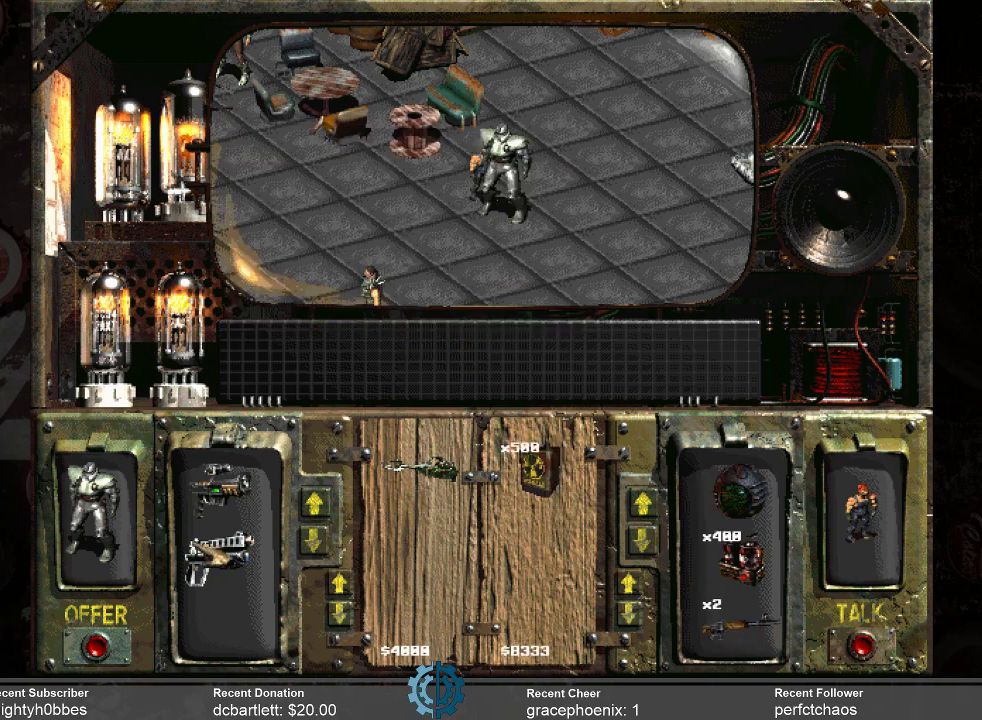
{"keys": [], "mouse": ["left"], "events": [[167, "mouse_left", "down"]]}
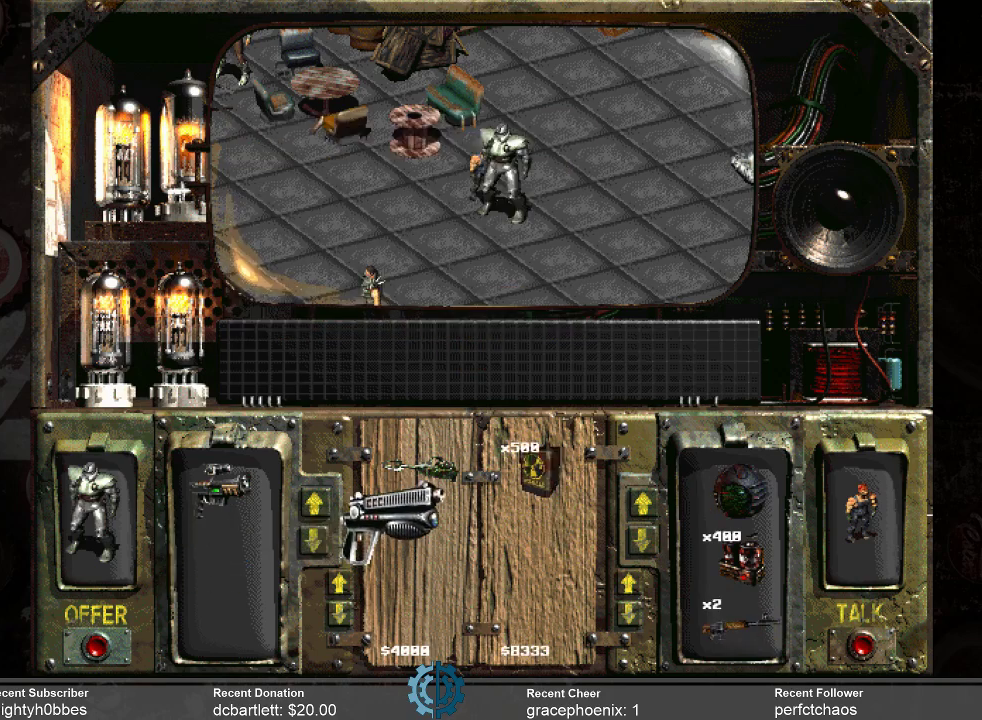
{"keys": [], "mouse": [], "events": [[234, "mouse_left", "up"]]}